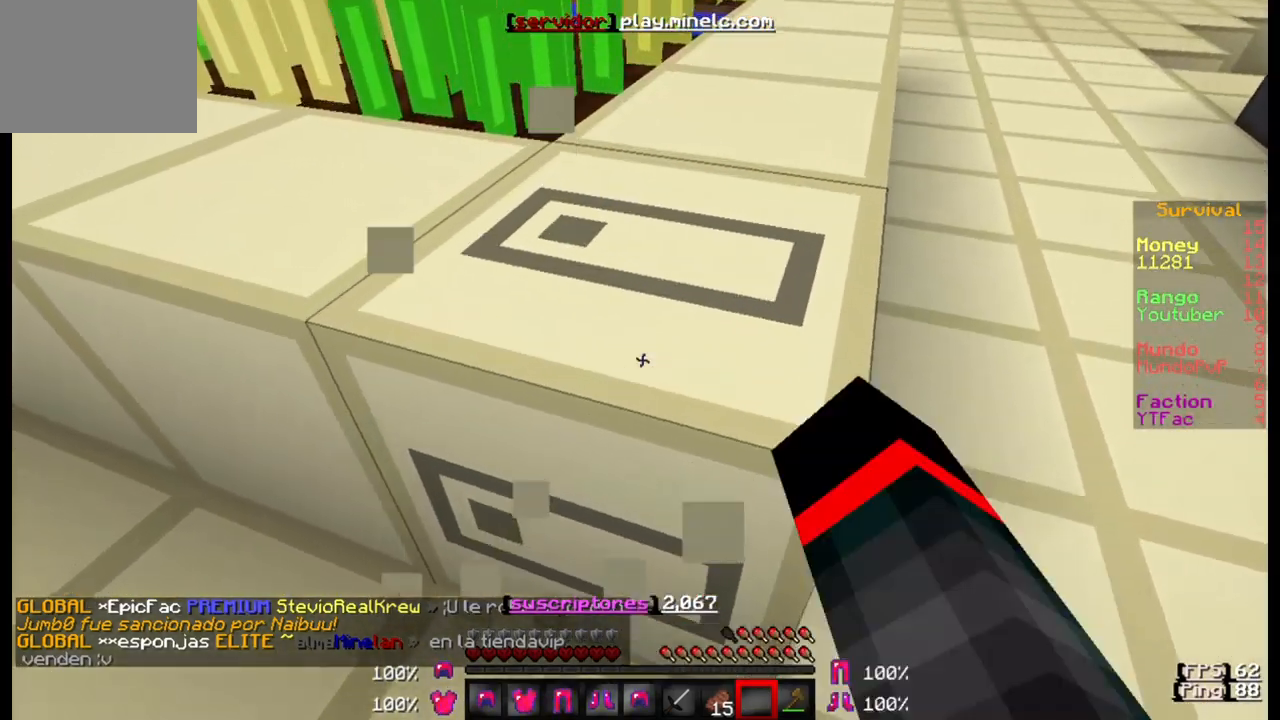
Gameplay with keyboard; each line is a JSON object with the keys held at the frame after it. "events" lists presses ("down") and releases ("up") of "a", "d", "s" and "w" between this image and that frame as [ms after this image, input, new state], when the widget could be followed in between. No other keys are recorded. Mouse input is not recorded.
{"keys": [], "events": [[467, "w", "up"]]}
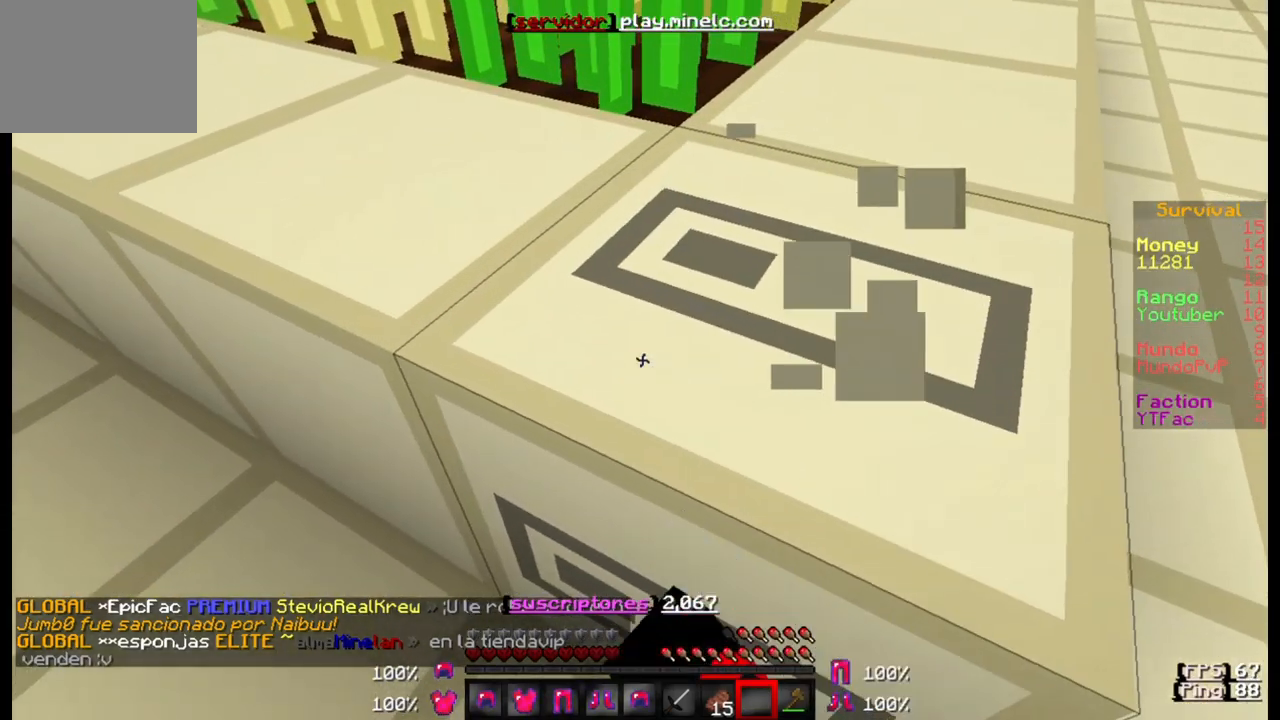
{"keys": [], "events": []}
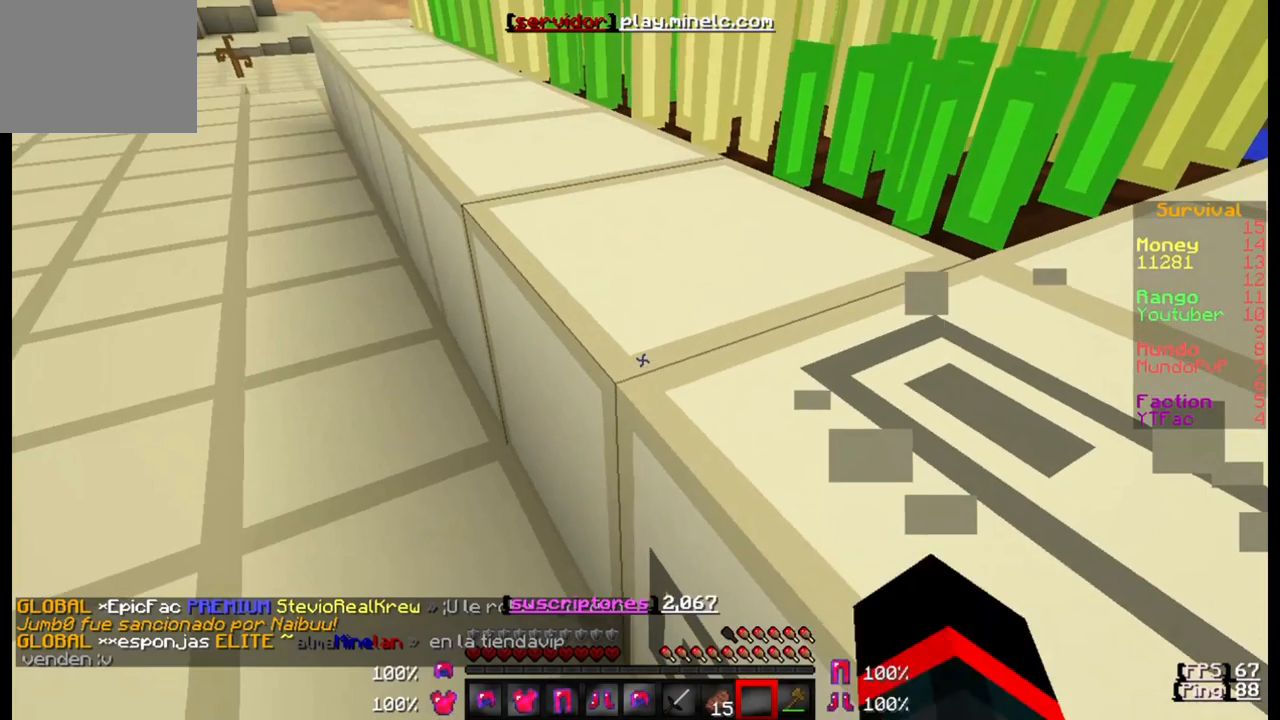
{"keys": [], "events": []}
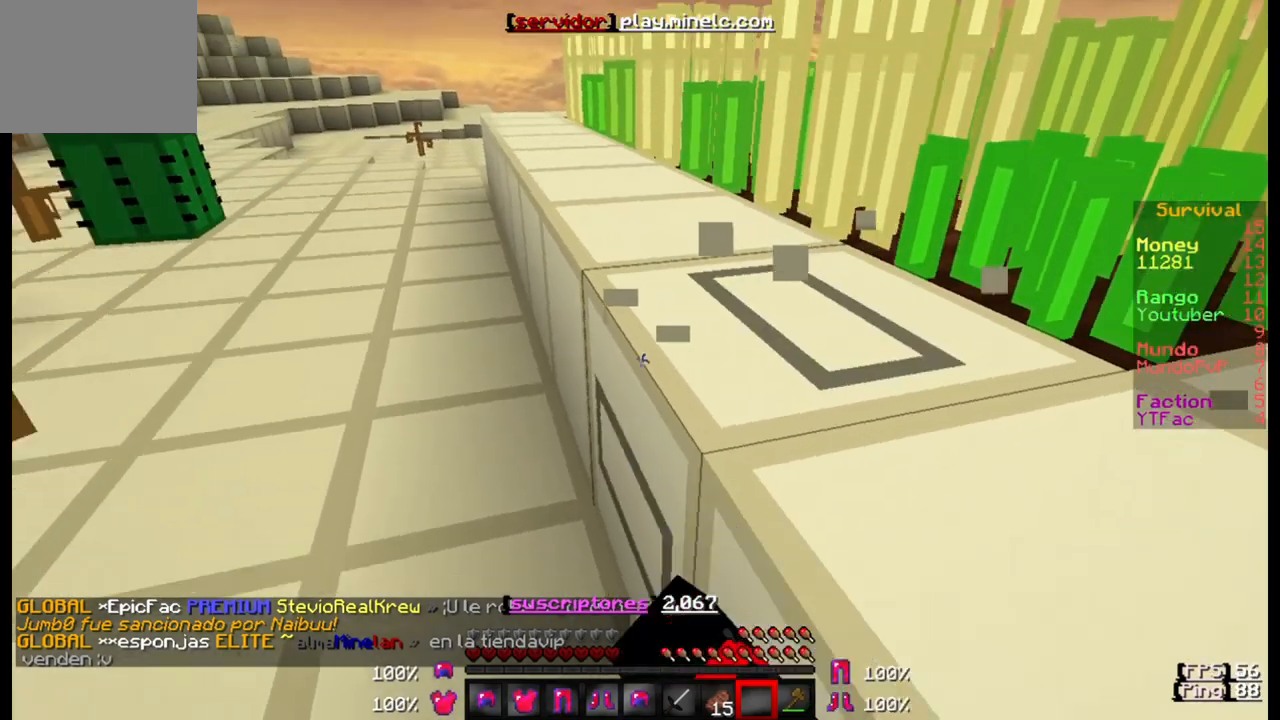
{"keys": [], "events": []}
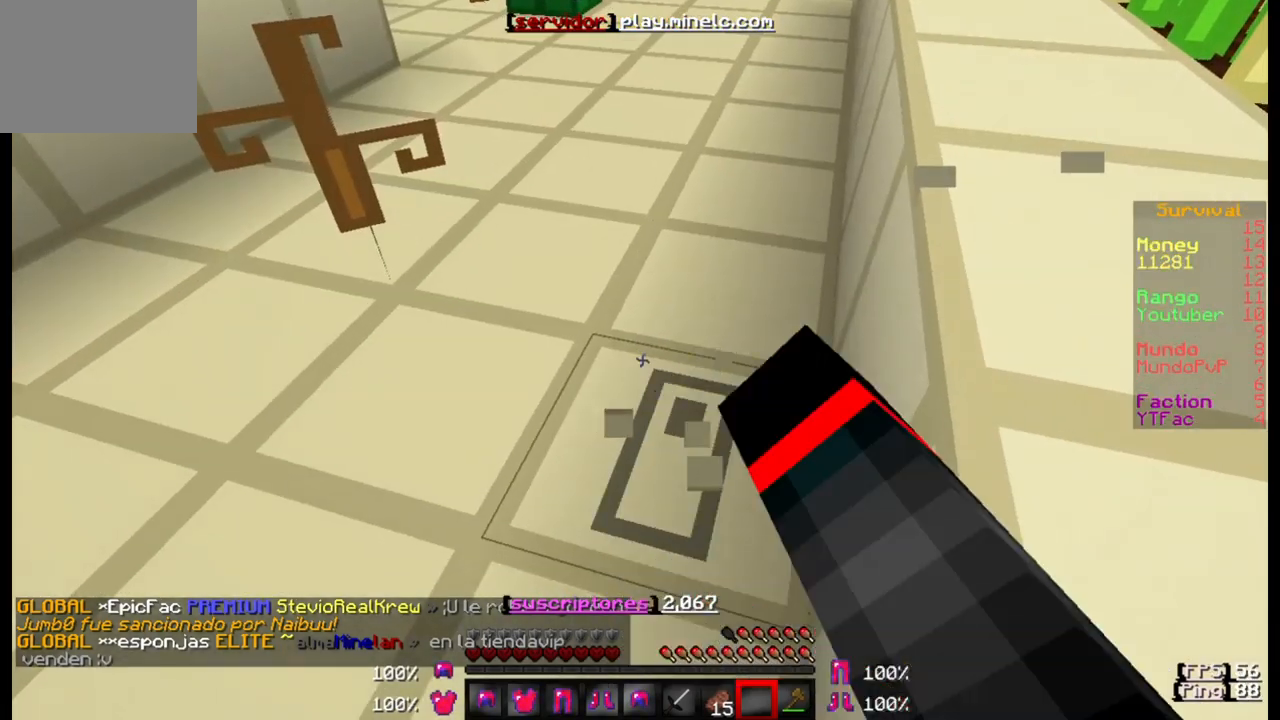
{"keys": [], "events": []}
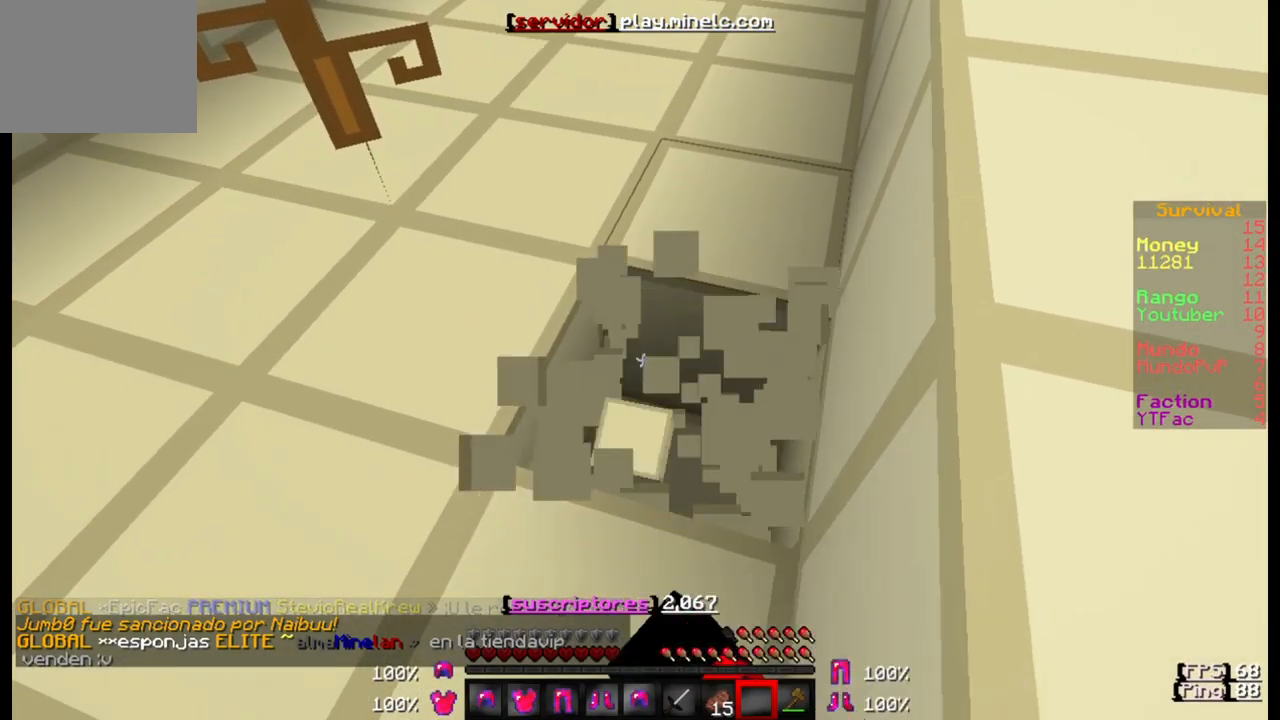
{"keys": [], "events": []}
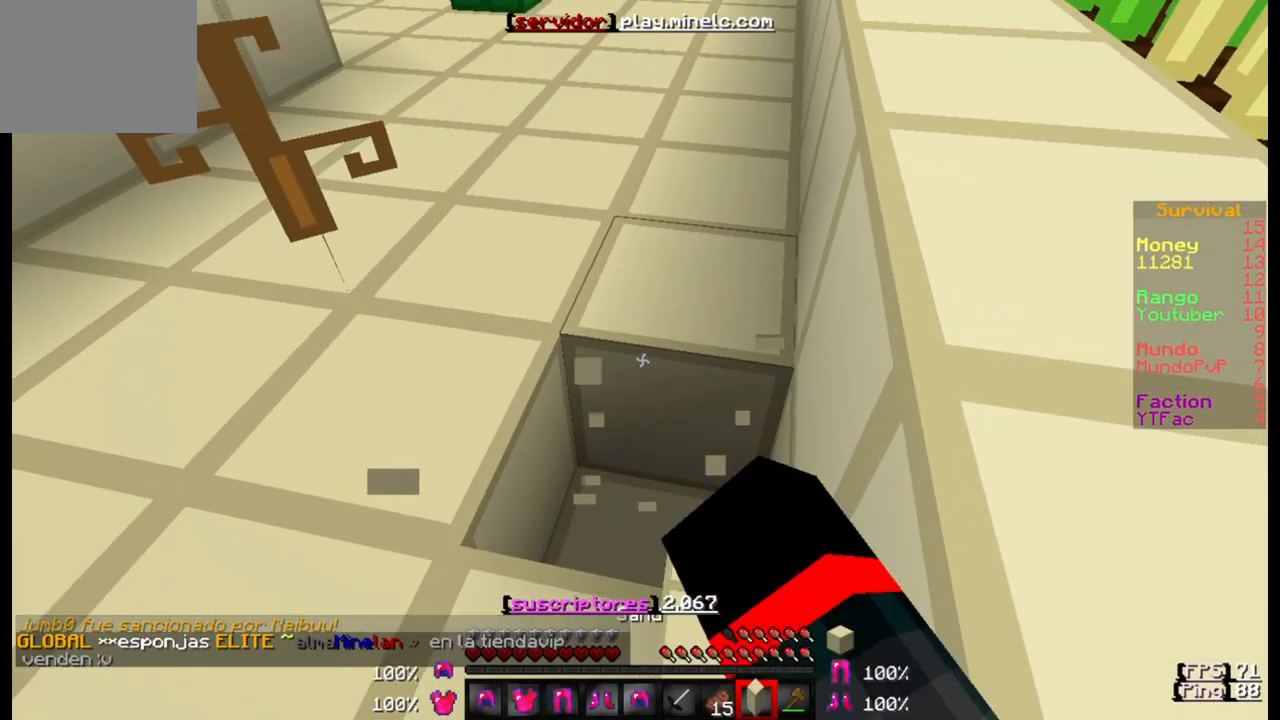
{"keys": ["w"], "events": [[300, "w", "down"]]}
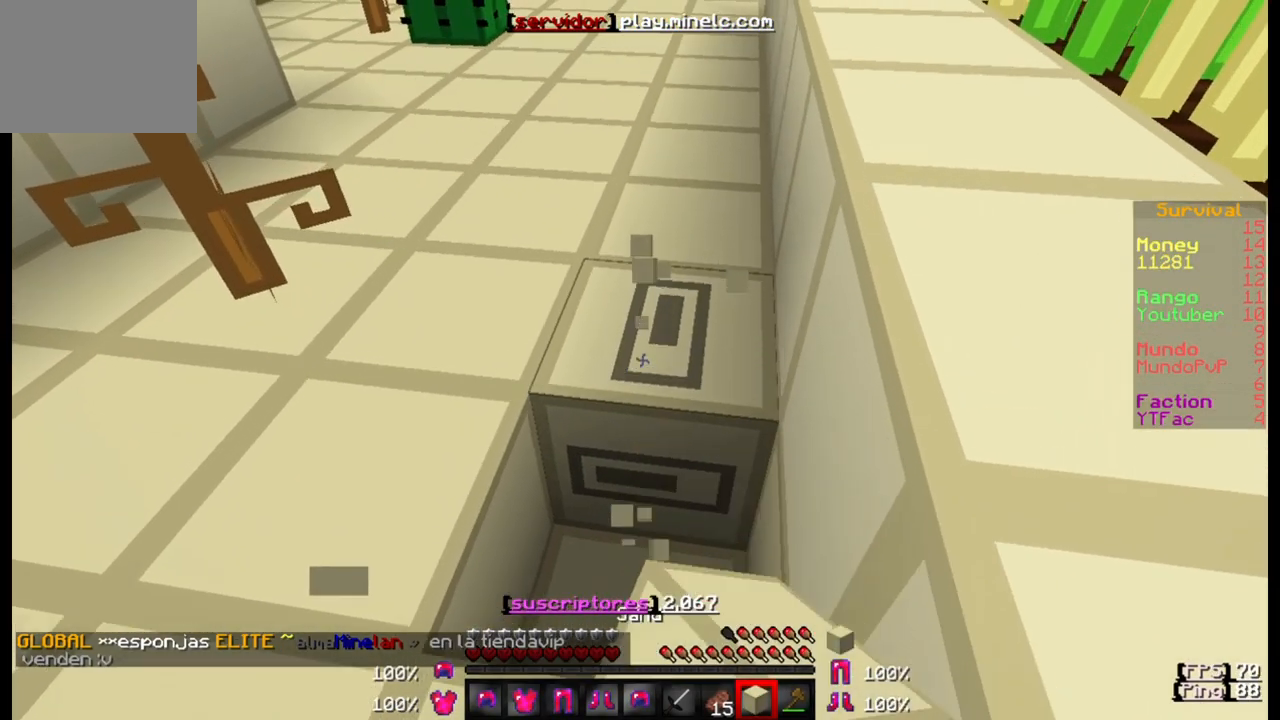
{"keys": [], "events": [[267, "w", "up"]]}
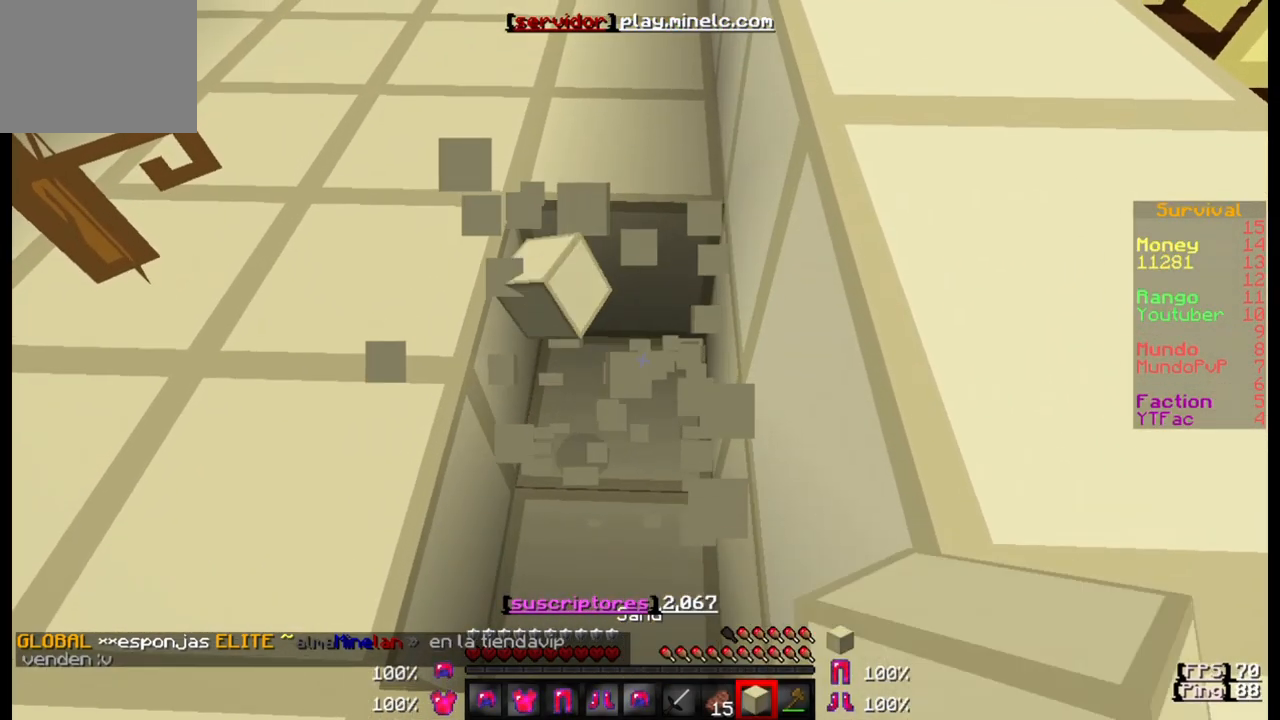
{"keys": [], "events": []}
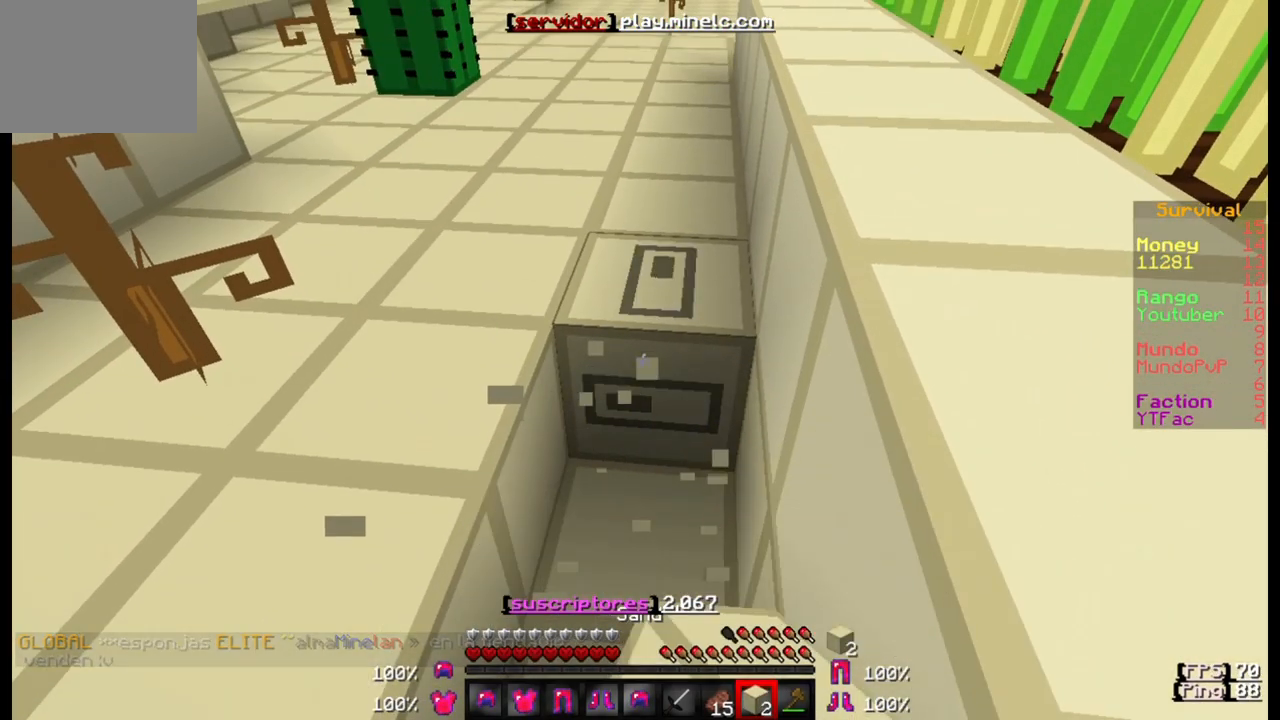
{"keys": ["w"], "events": [[333, "w", "down"]]}
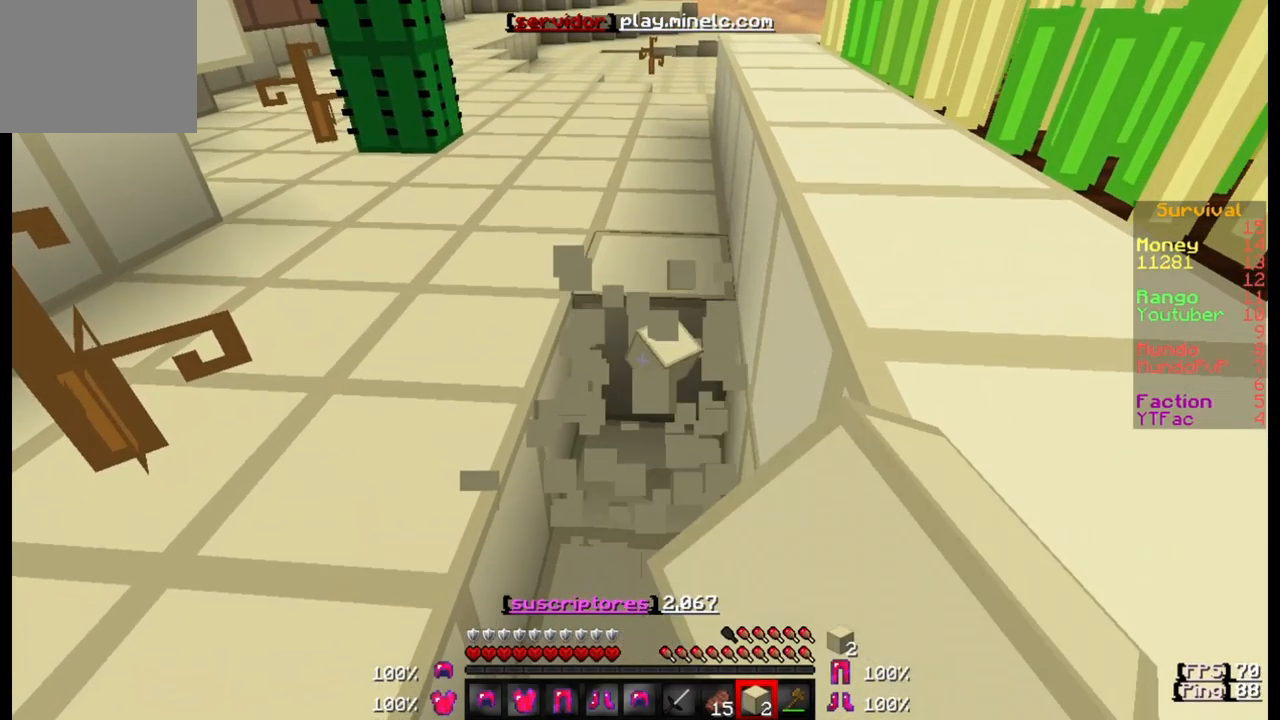
{"keys": ["w"], "events": []}
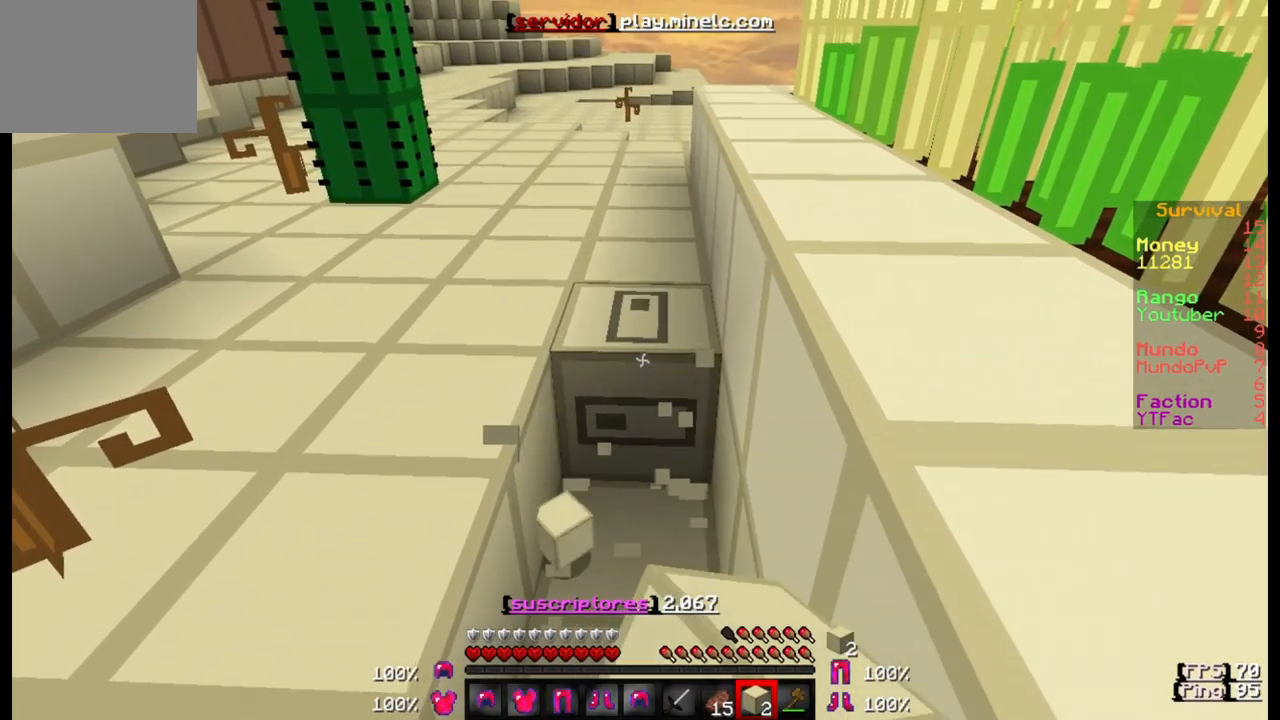
{"keys": ["w"], "events": []}
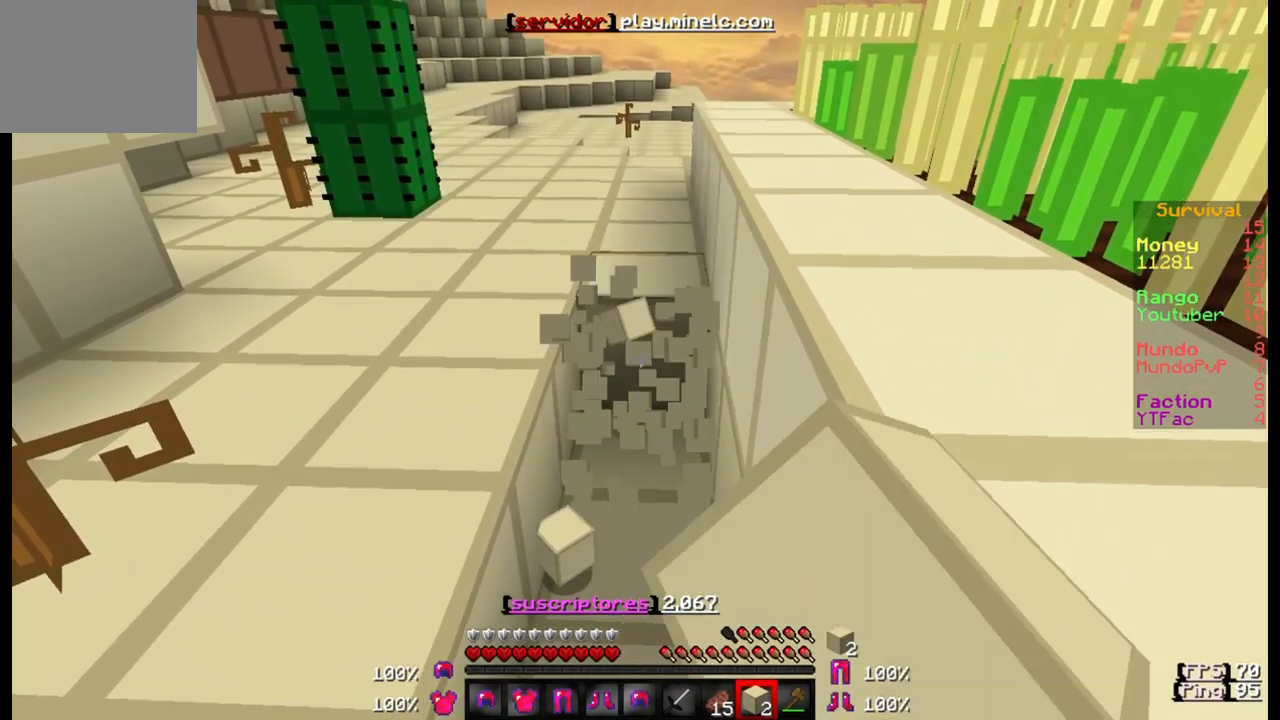
{"keys": ["w"], "events": []}
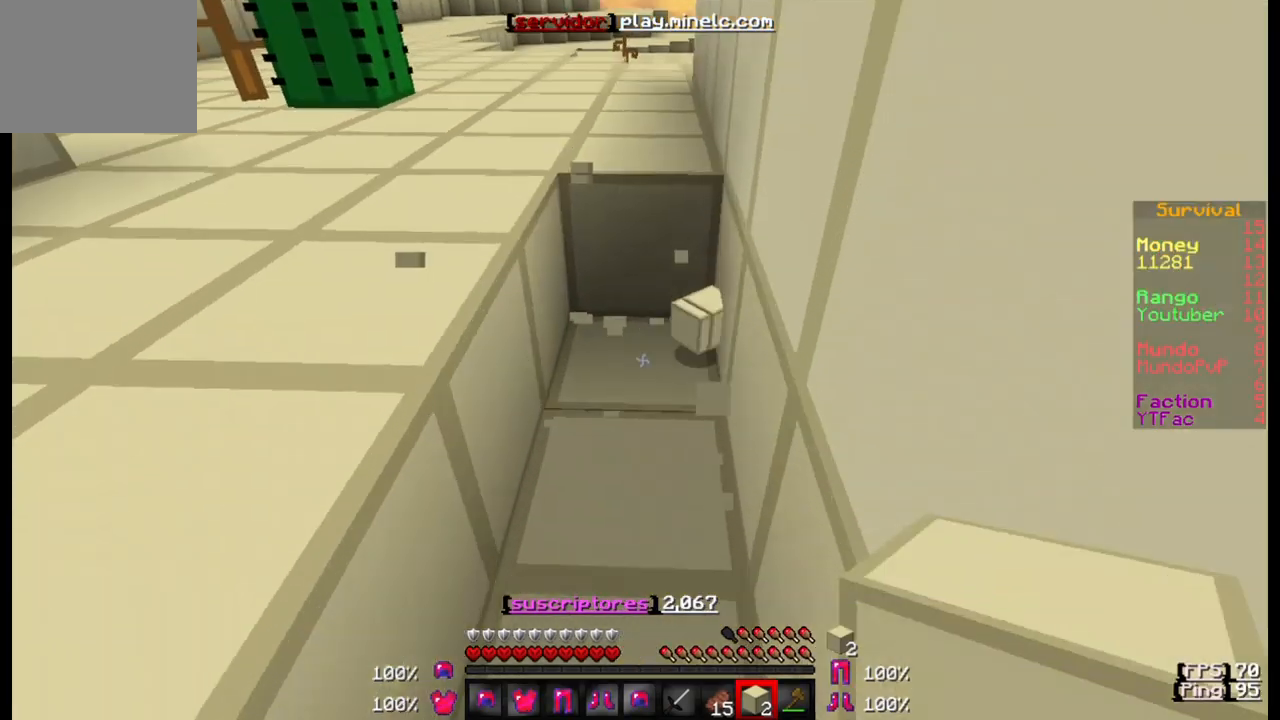
{"keys": ["w"], "events": []}
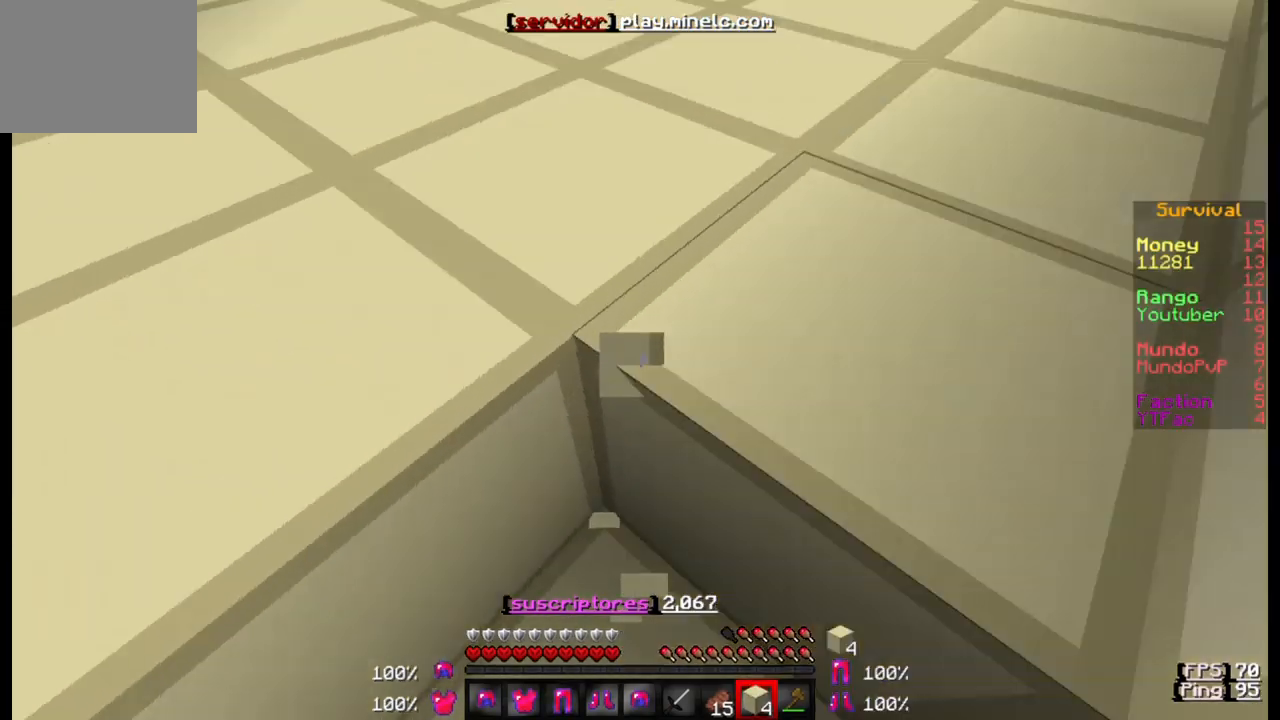
{"keys": ["w"], "events": []}
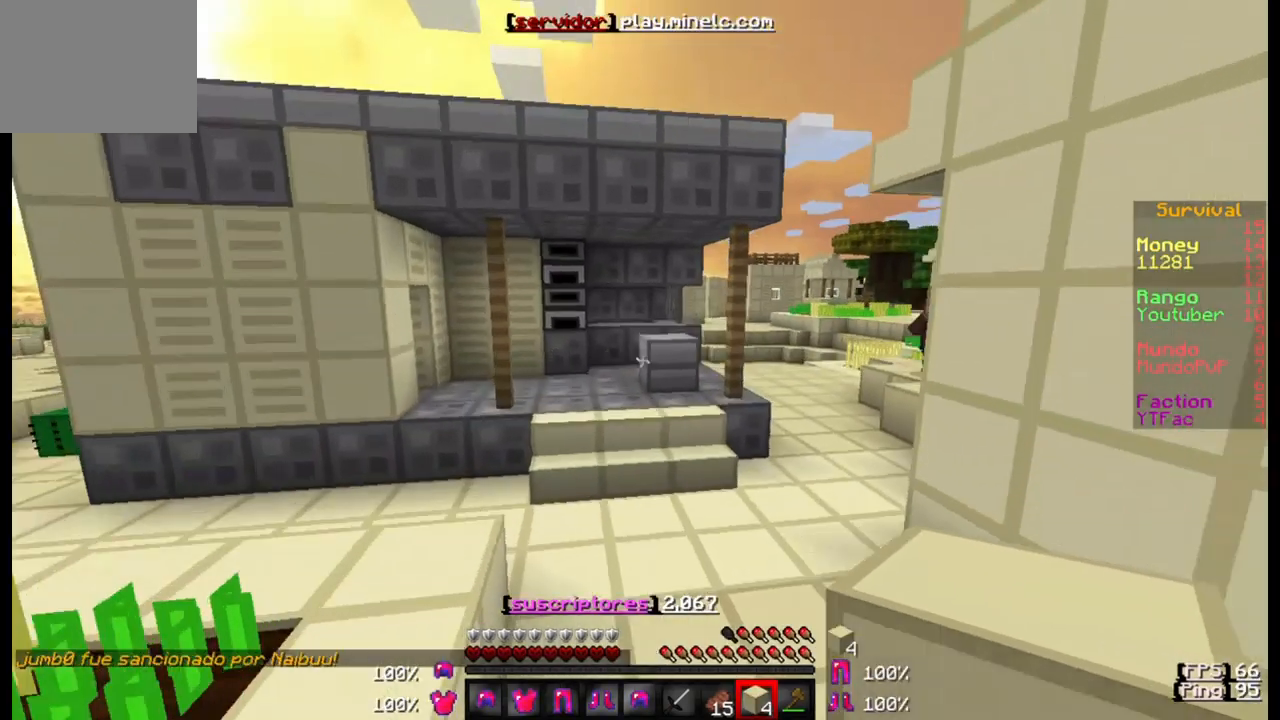
{"keys": ["w"], "events": []}
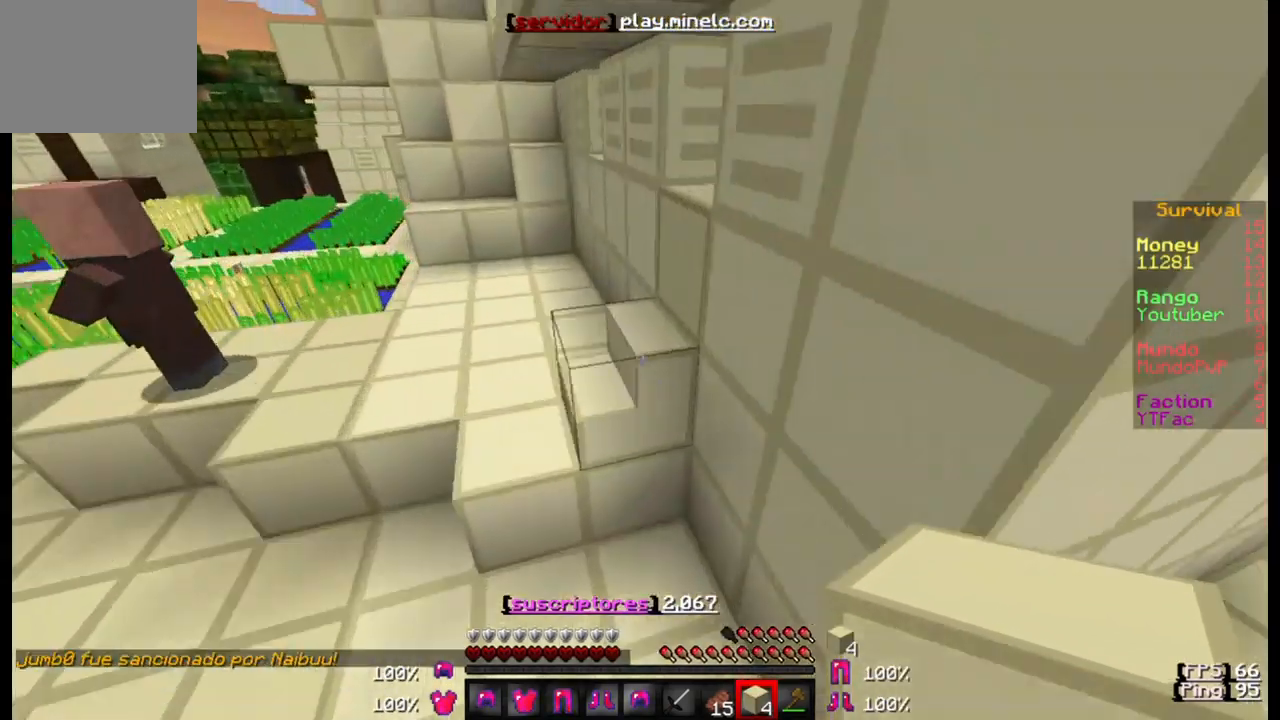
{"keys": ["d"], "events": [[133, "w", "up"], [233, "d", "down"]]}
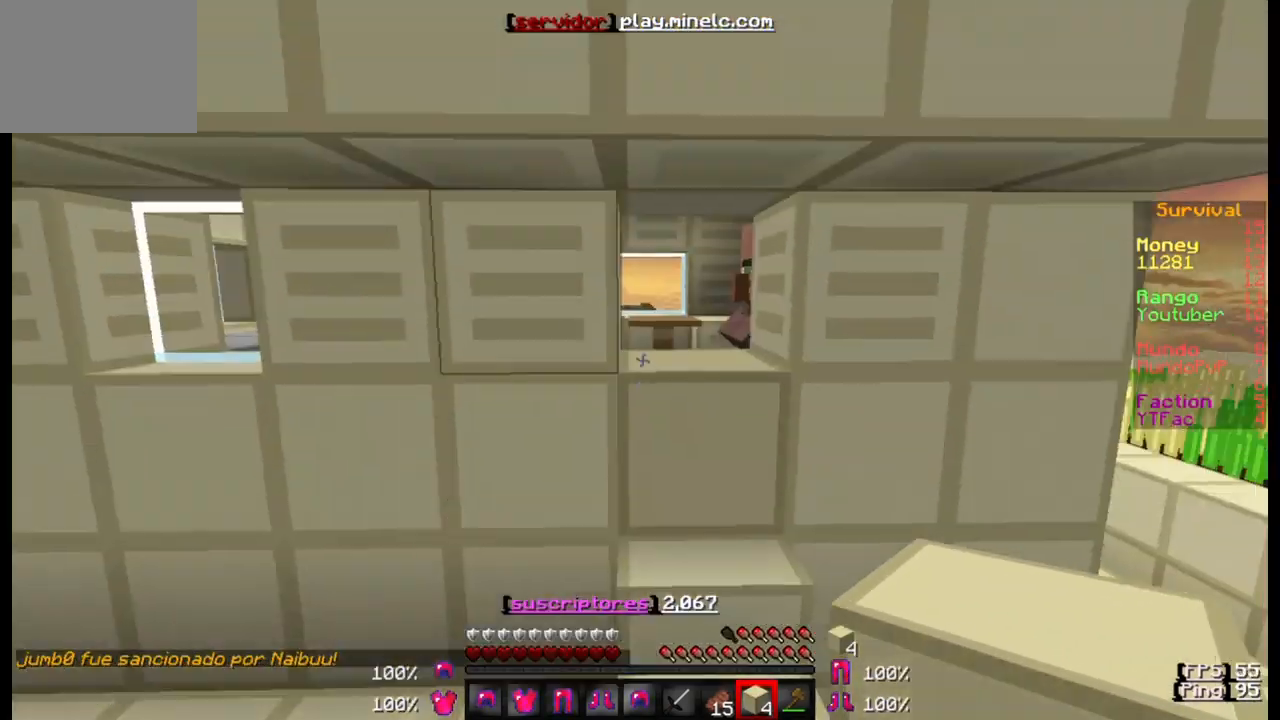
{"keys": [], "events": [[100, "d", "up"]]}
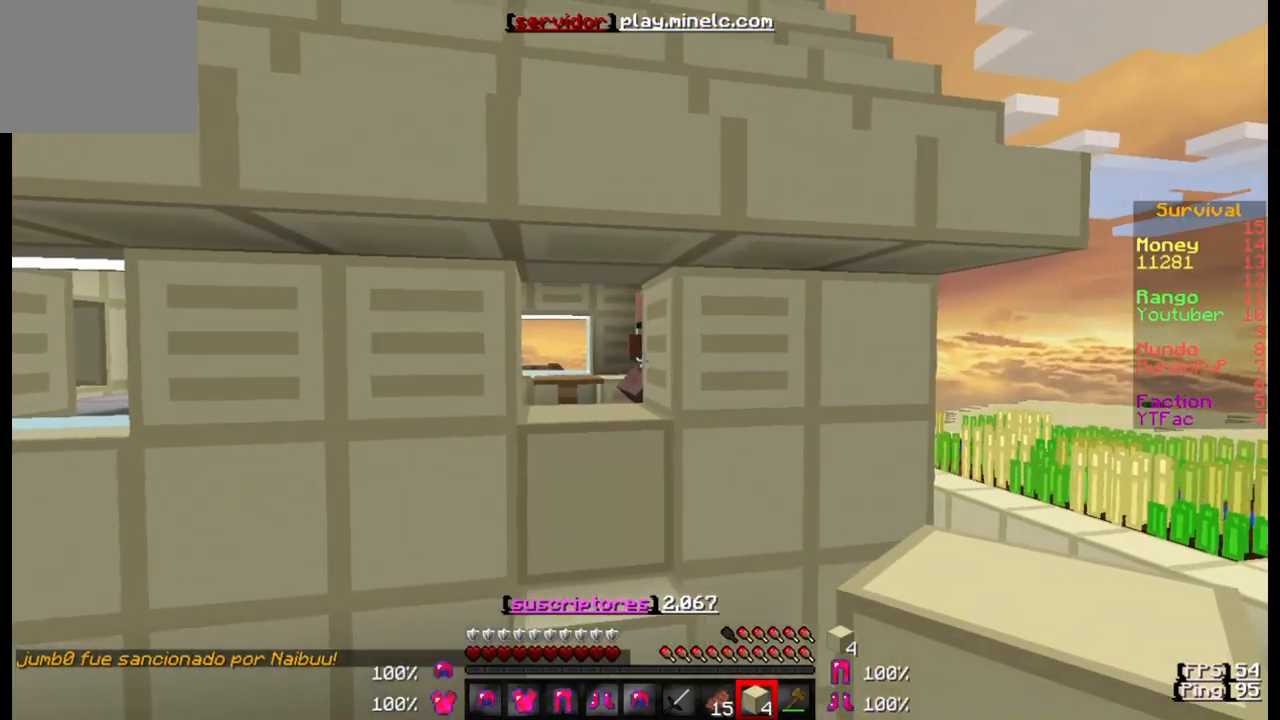
{"keys": [], "events": []}
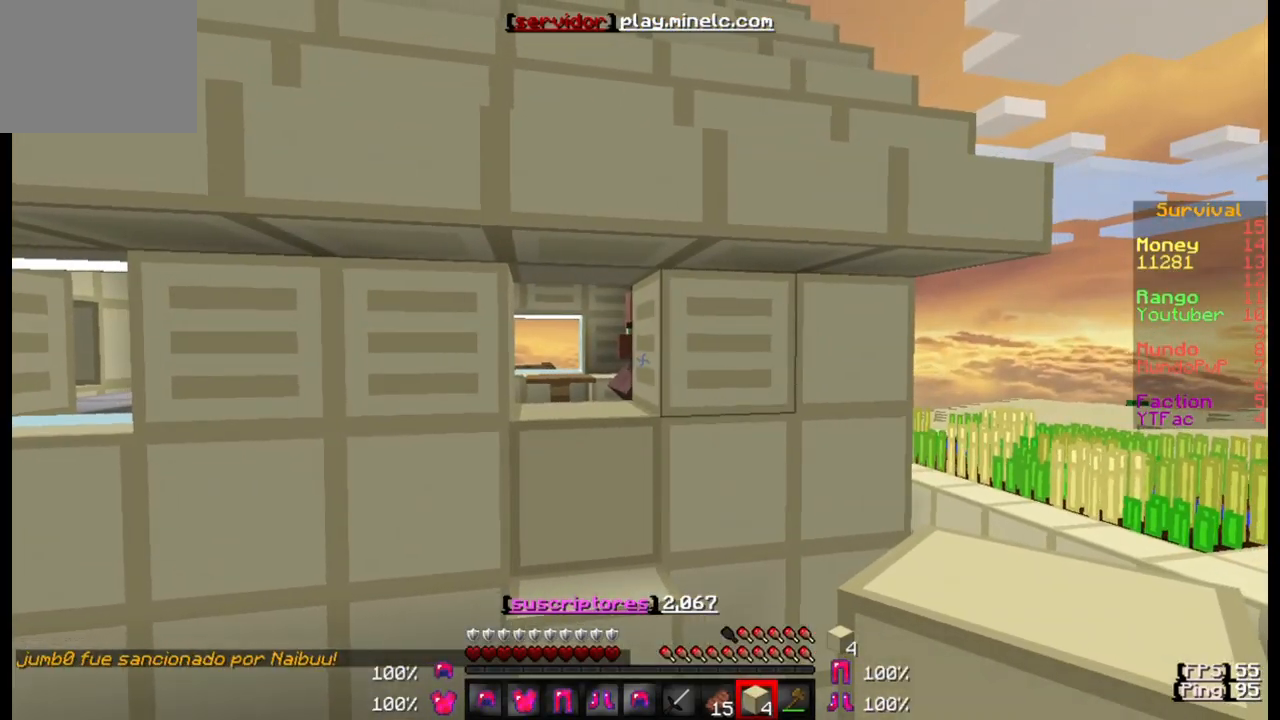
{"keys": ["w"], "events": [[200, "w", "down"]]}
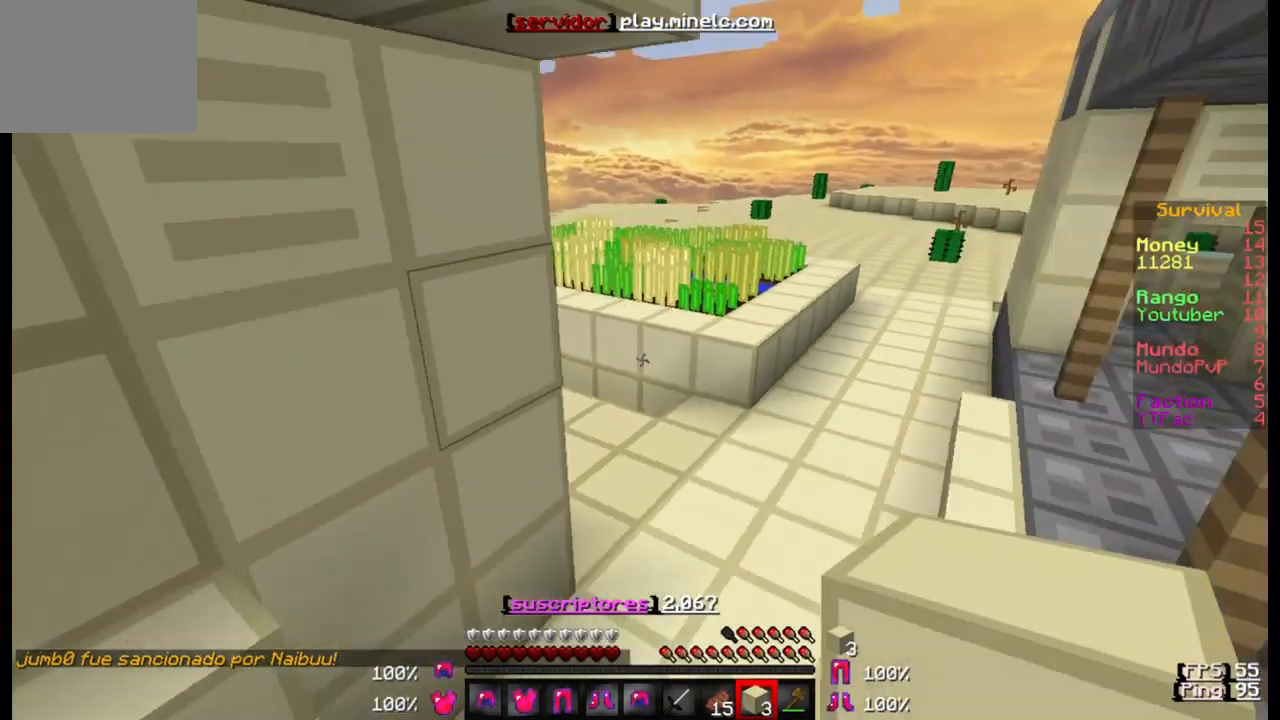
{"keys": ["w"], "events": []}
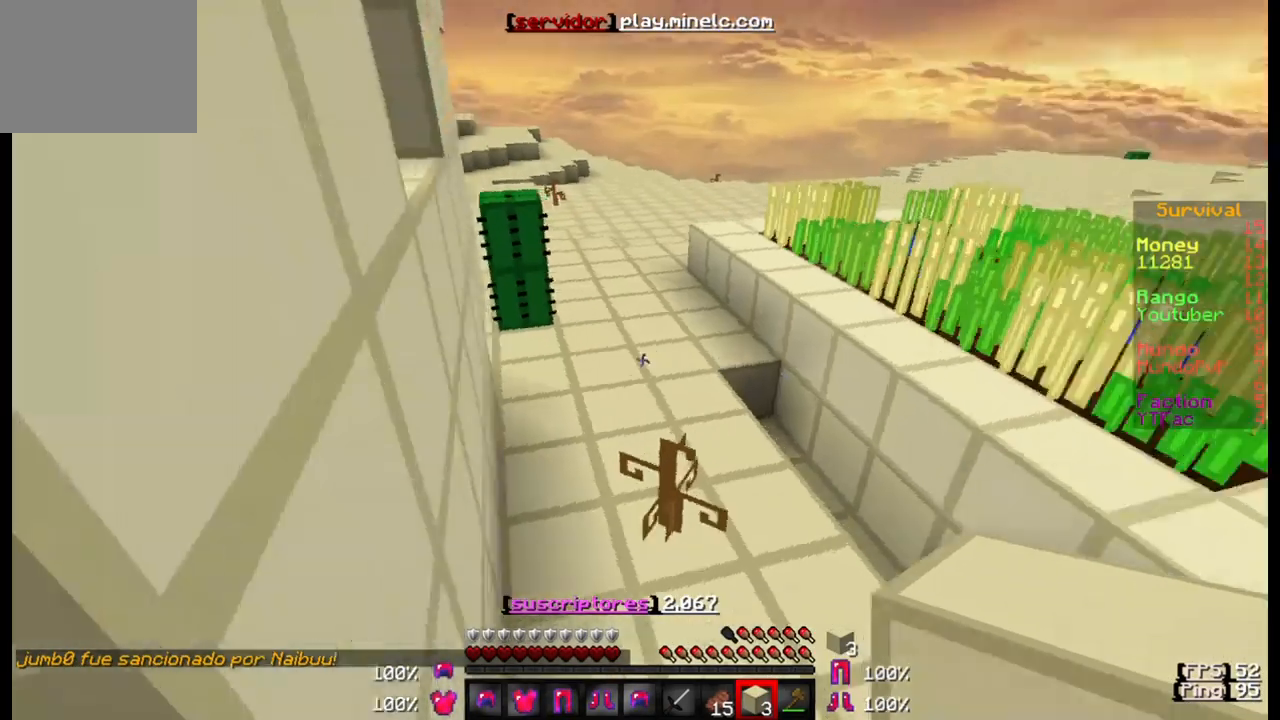
{"keys": ["w"], "events": []}
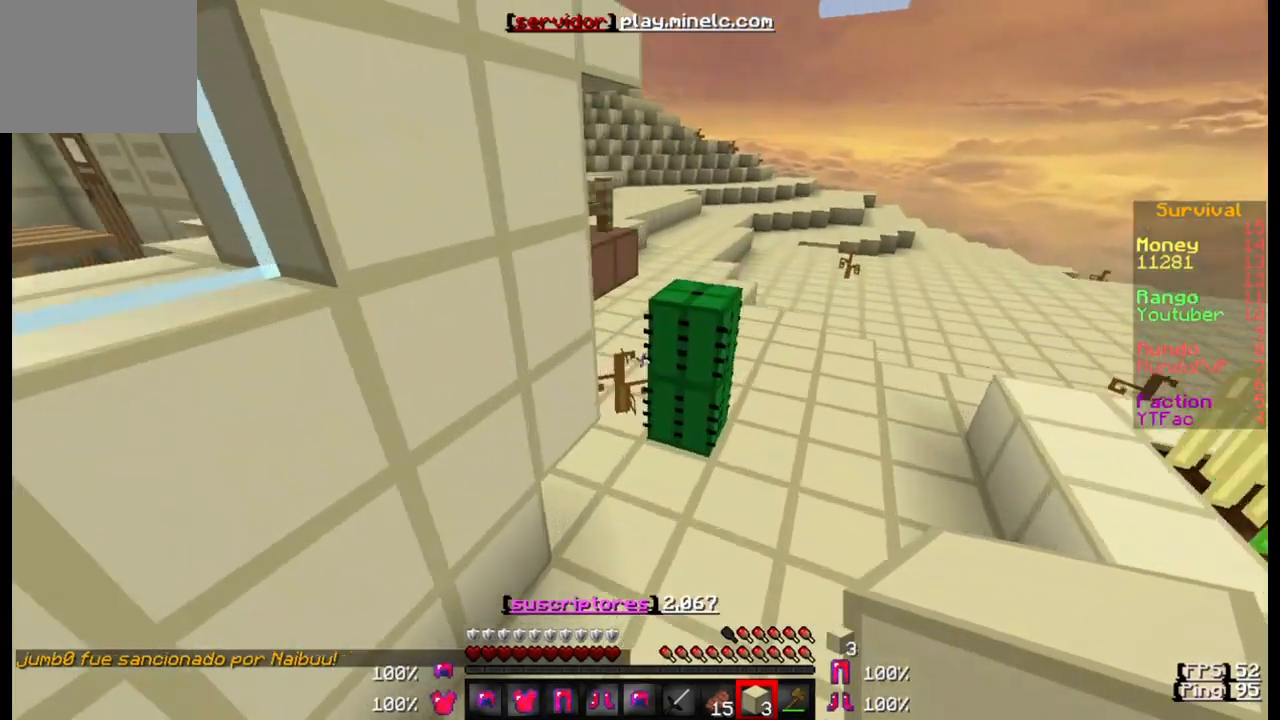
{"keys": ["w"], "events": []}
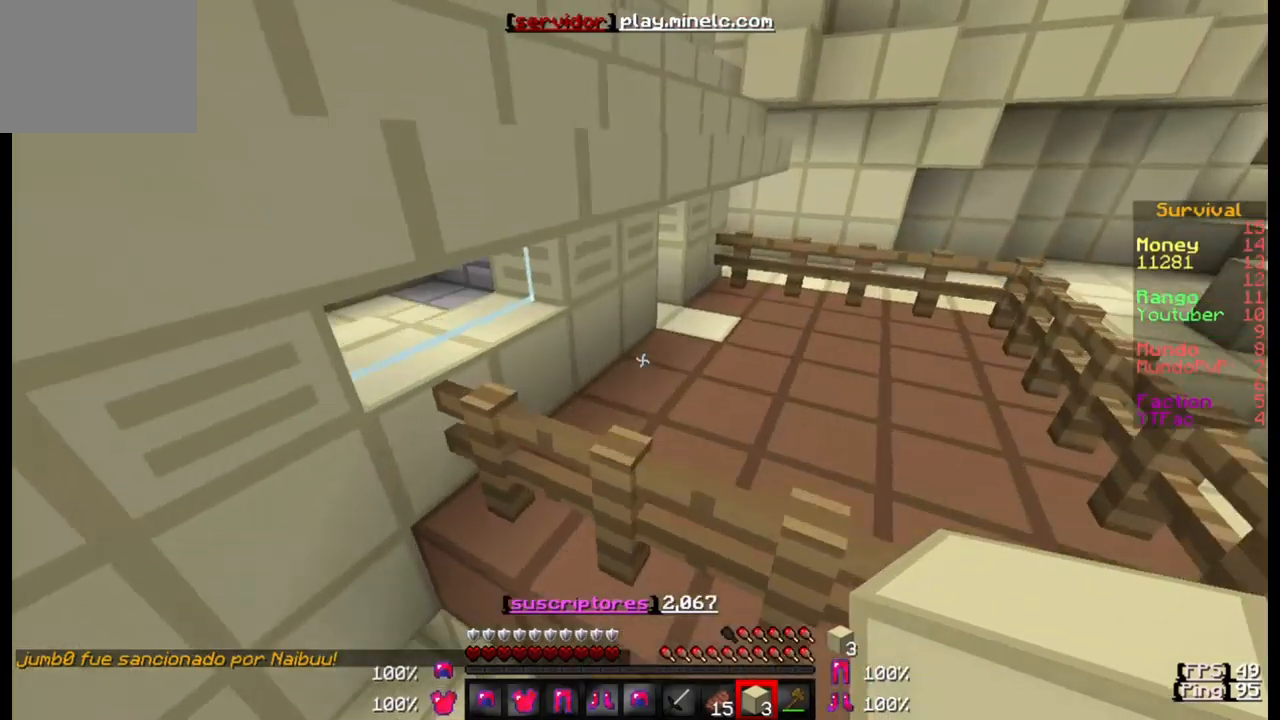
{"keys": ["w"], "events": [[333, "w", "up"], [400, "w", "down"]]}
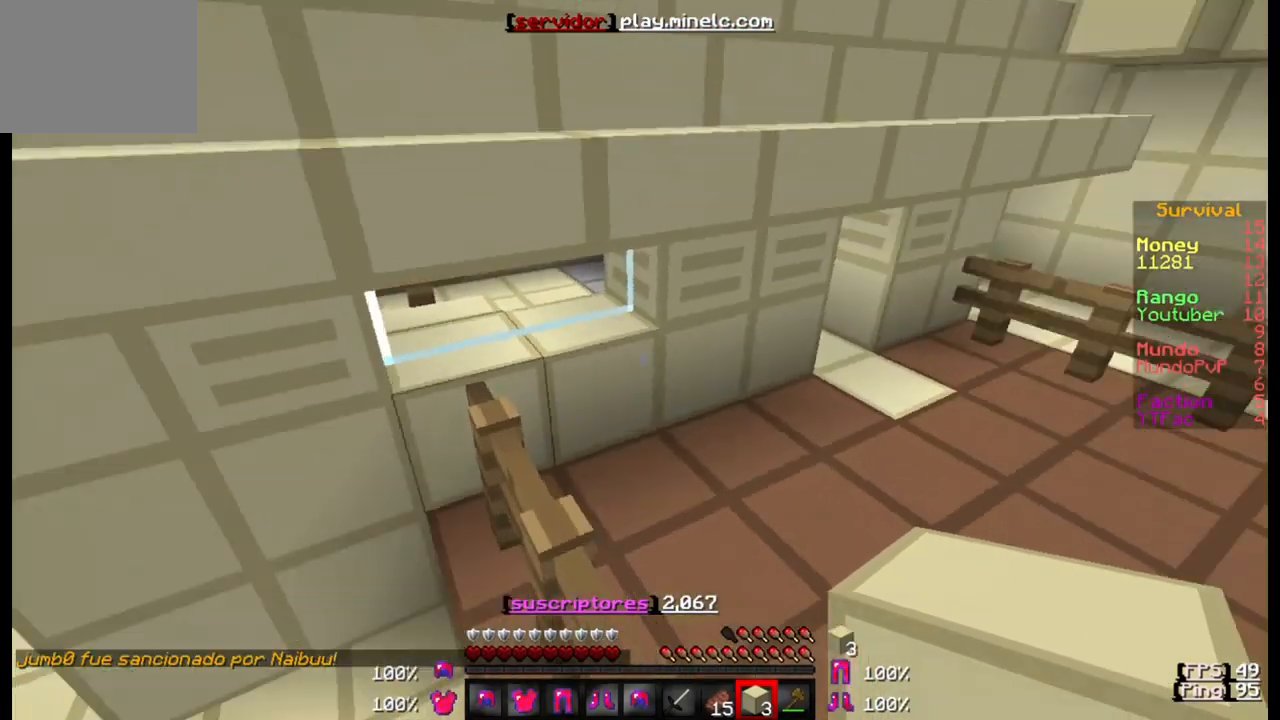
{"keys": ["w"], "events": []}
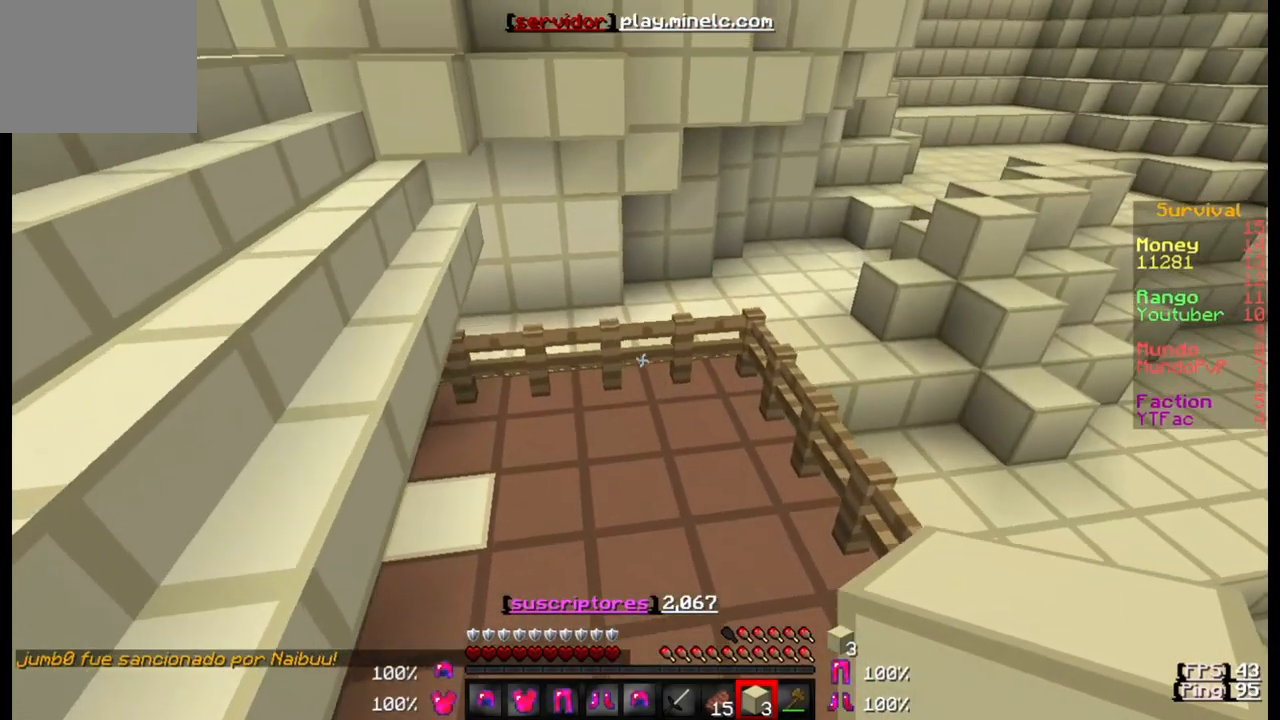
{"keys": ["w"], "events": []}
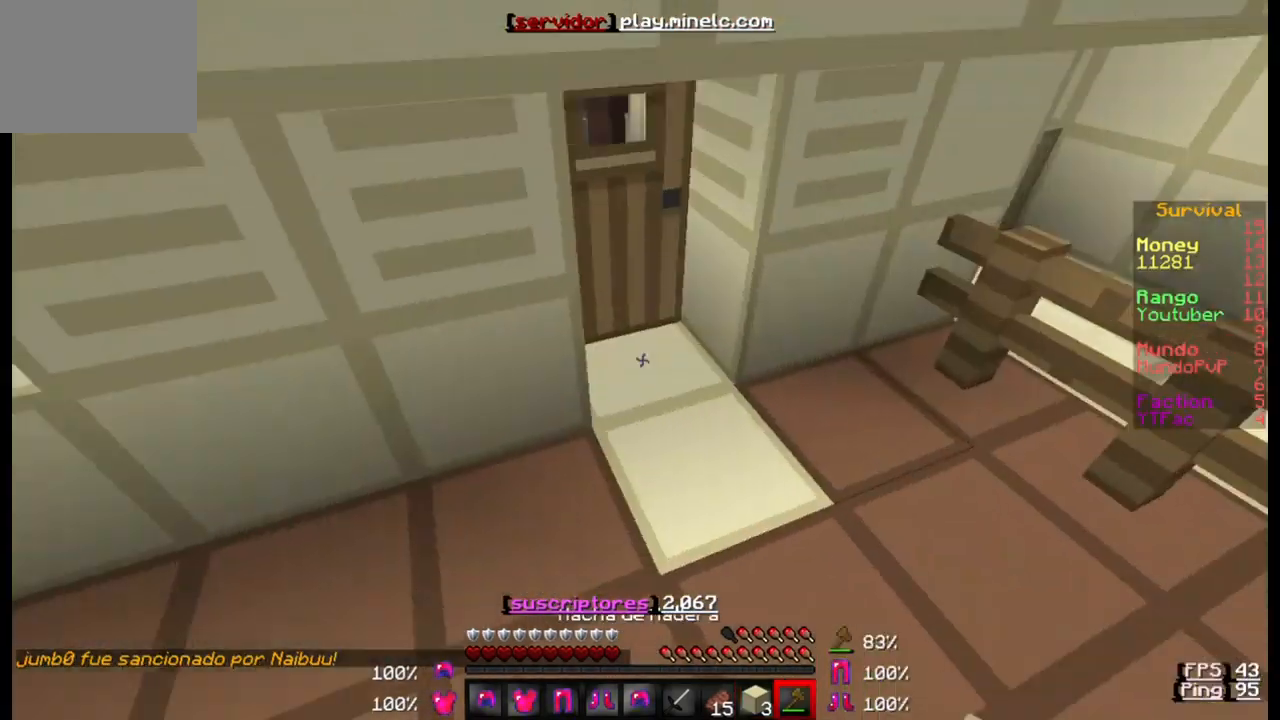
{"keys": ["w"], "events": []}
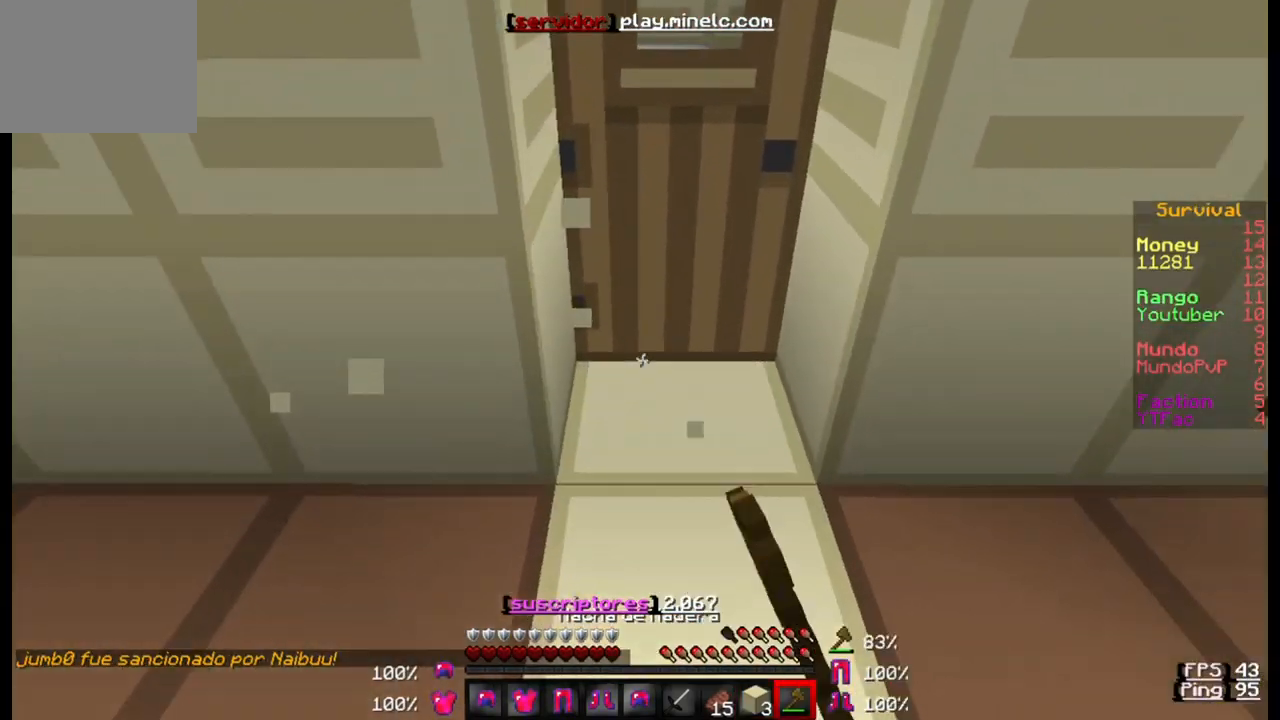
{"keys": [], "events": [[317, "w", "up"]]}
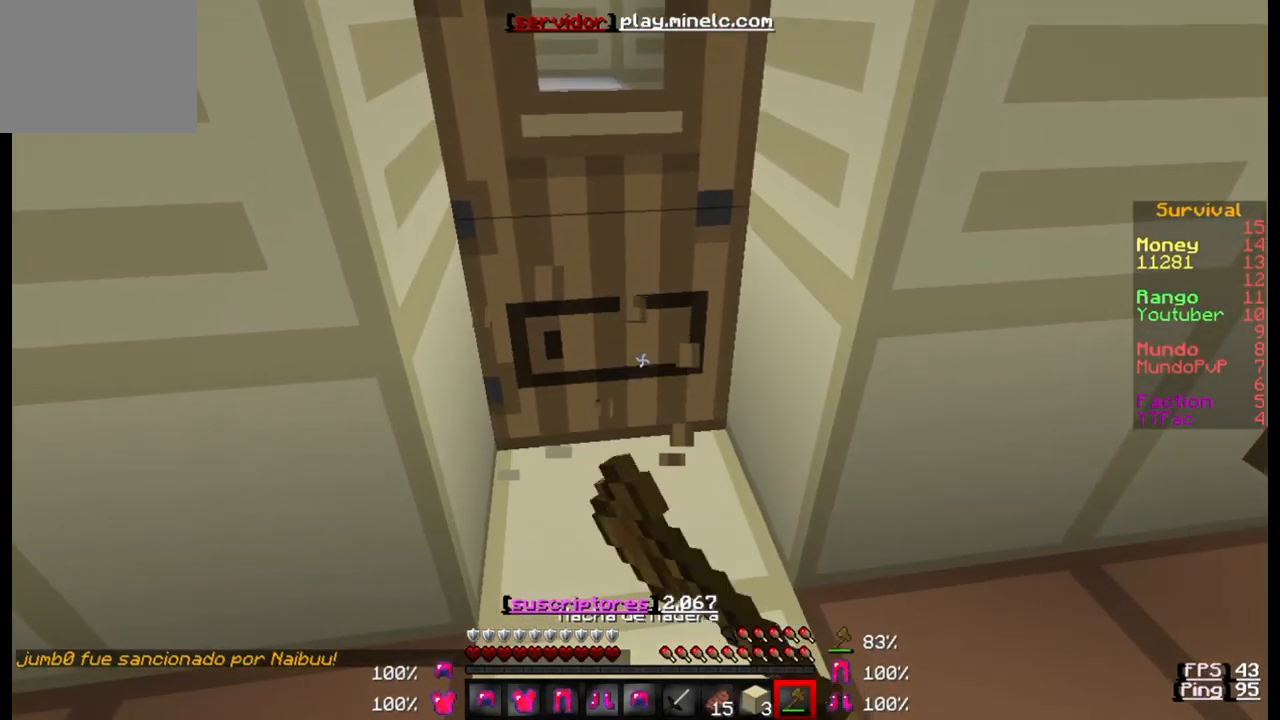
{"keys": [], "events": []}
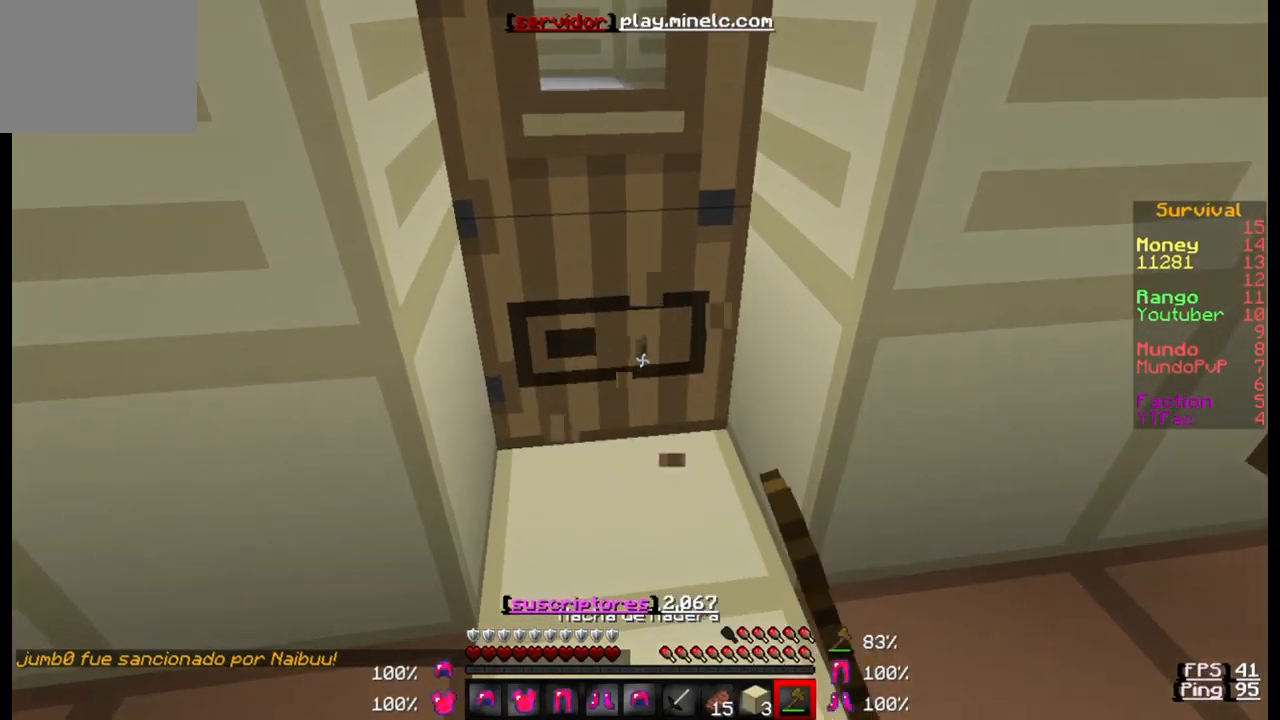
{"keys": [], "events": []}